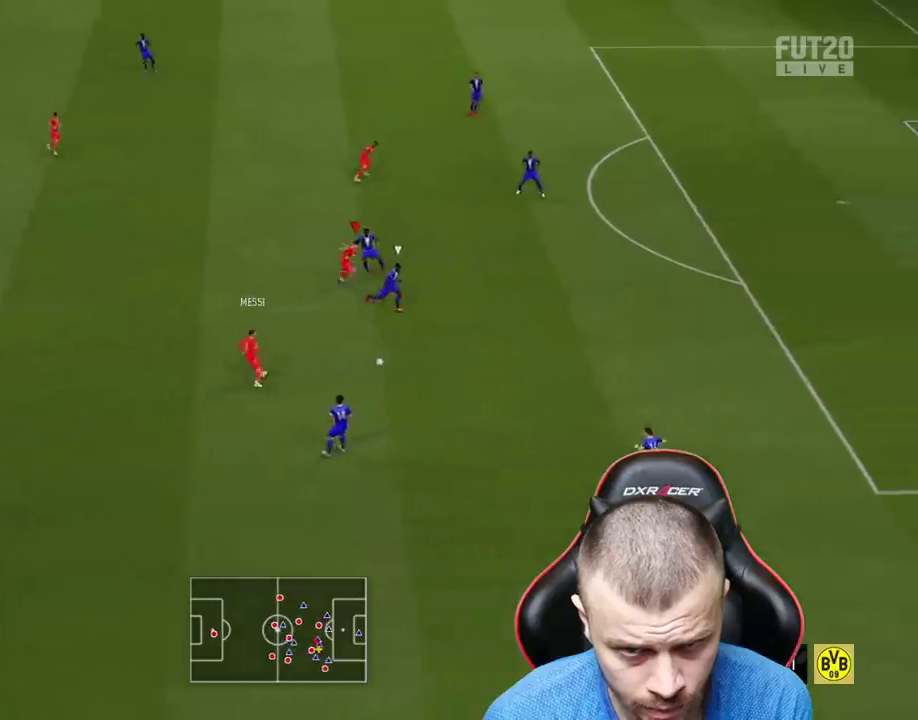
Gameplay with a controller (PlayStation layout); each line is a JSON object with the inputs held at the frame after it. "events" lists button and stick changes between this image and that frame as [ms after this image, input, new state], when the widget could be followed in between.
{"buttons": ["R2"], "left_stick": "right", "right_stick": "center", "events": []}
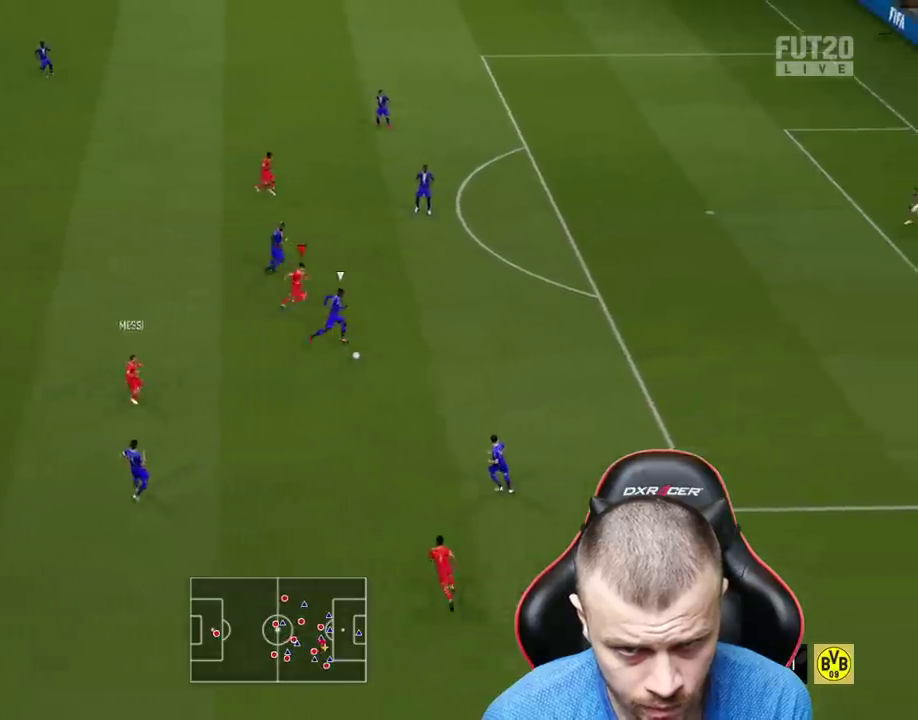
{"buttons": ["L1", "R1"], "left_stick": "down", "right_stick": "center", "events": [[183, "left_stick", "down-right"], [267, "R1", "down"], [450, "R2", "up"], [450, "left_stick", "down"], [500, "L1", "down"]]}
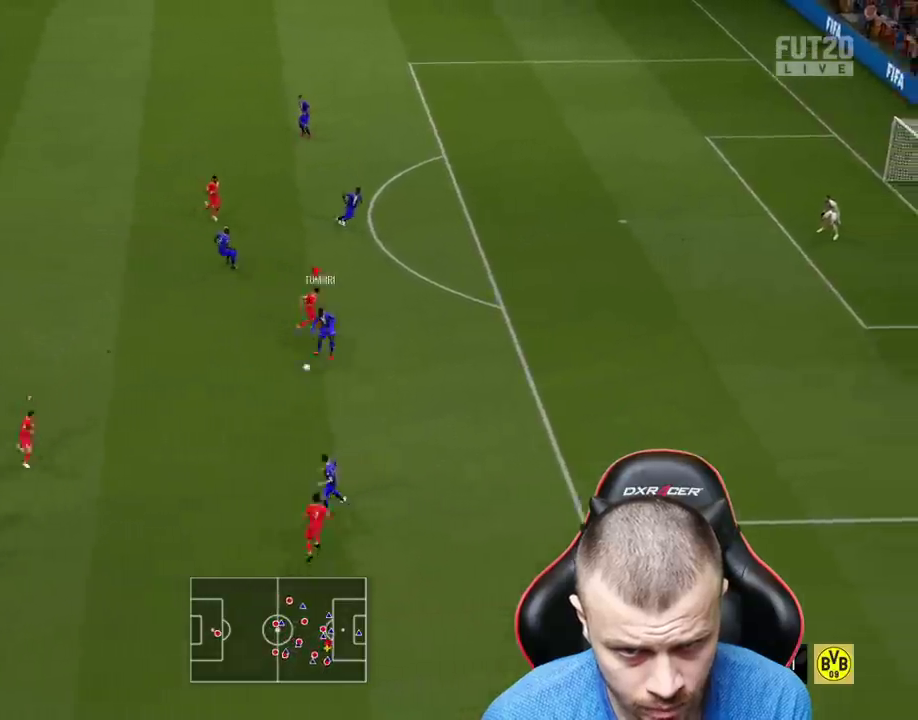
{"buttons": ["L2"], "left_stick": "up", "right_stick": "center", "events": [[50, "left_stick", "up-left"], [67, "L2", "down"], [134, "L1", "up"], [201, "left_stick", "up"], [267, "R1", "up"]]}
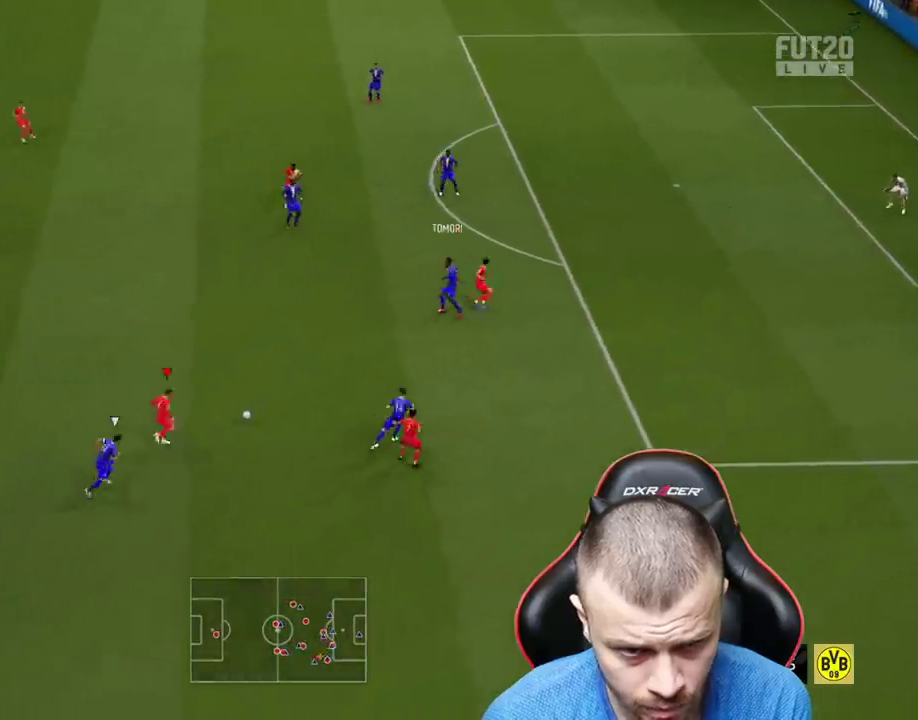
{"buttons": ["R2"], "left_stick": "up", "right_stick": "center", "events": [[33, "L2", "up"], [133, "CROSS", "down"], [217, "CROSS", "up"], [317, "R2", "down"]]}
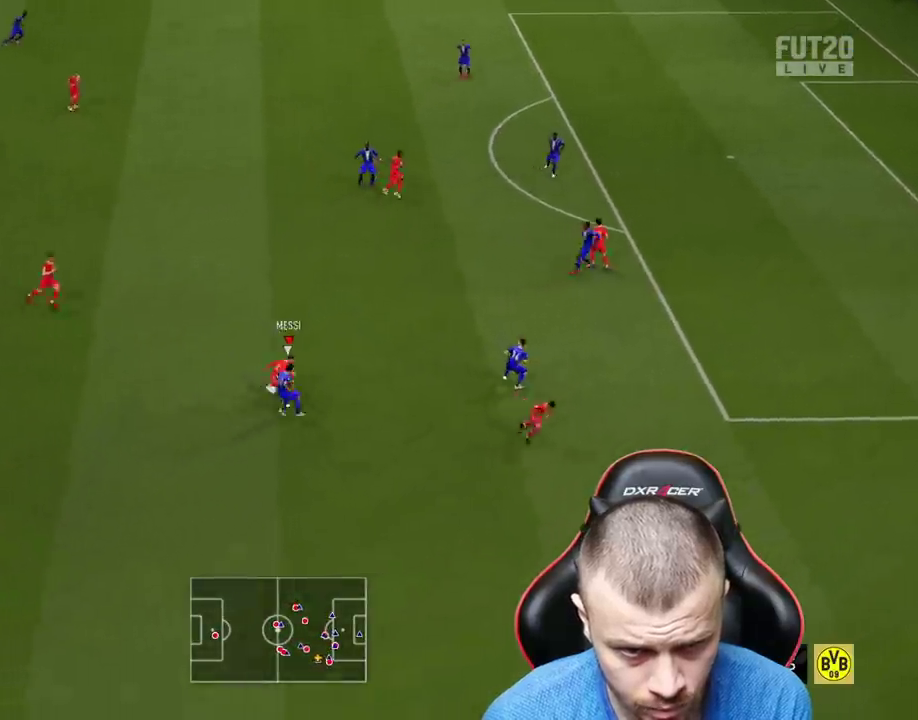
{"buttons": [], "left_stick": "up-right", "right_stick": "center", "events": [[184, "R2", "up"], [267, "left_stick", "up-right"], [301, "CROSS", "down"], [451, "CROSS", "up"]]}
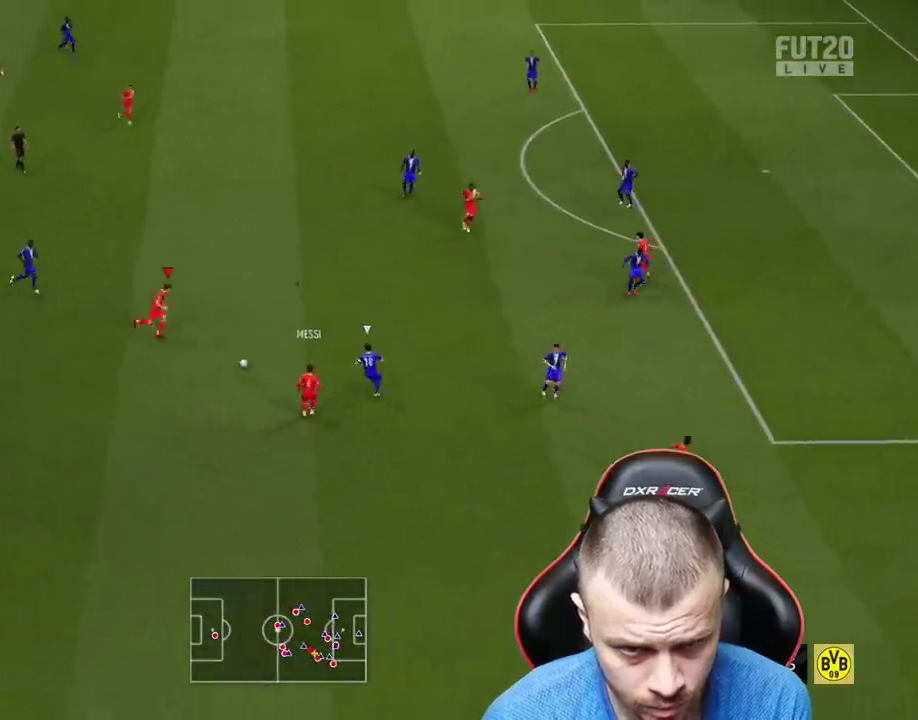
{"buttons": [], "left_stick": "up-right", "right_stick": "center", "events": []}
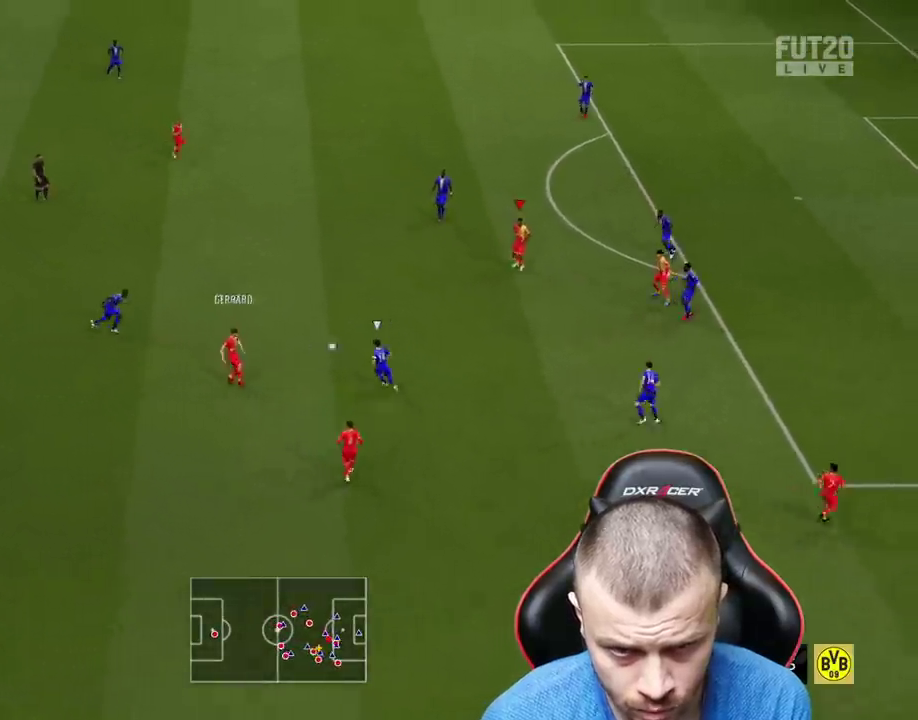
{"buttons": ["TRIANGLE"], "left_stick": "up-right", "right_stick": "center", "events": [[484, "TRIANGLE", "down"]]}
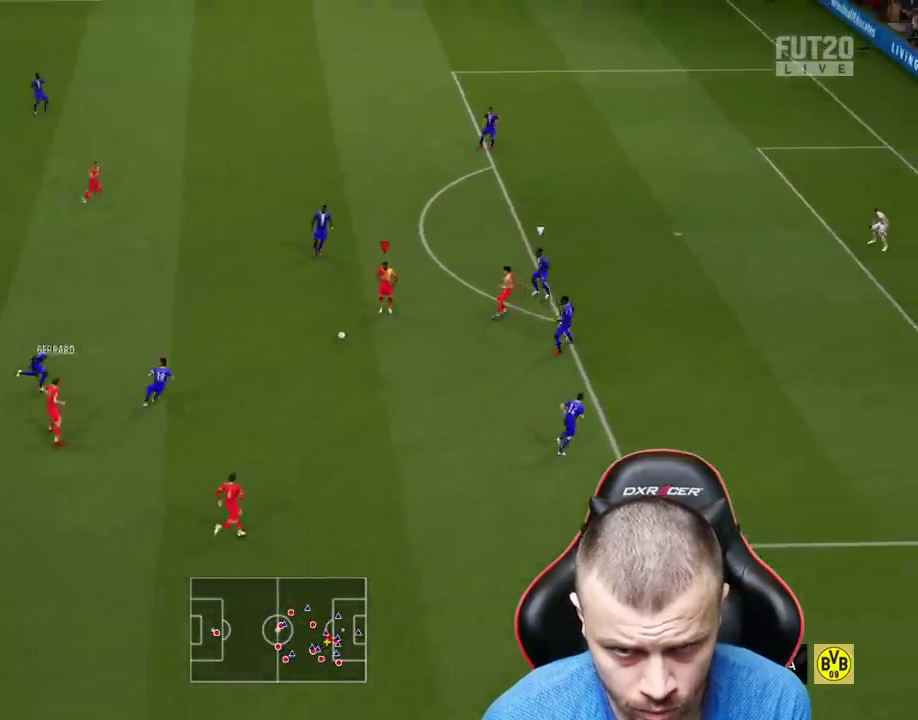
{"buttons": ["R2"], "left_stick": "up-right", "right_stick": "center", "events": [[67, "TRIANGLE", "up"], [183, "R2", "down"]]}
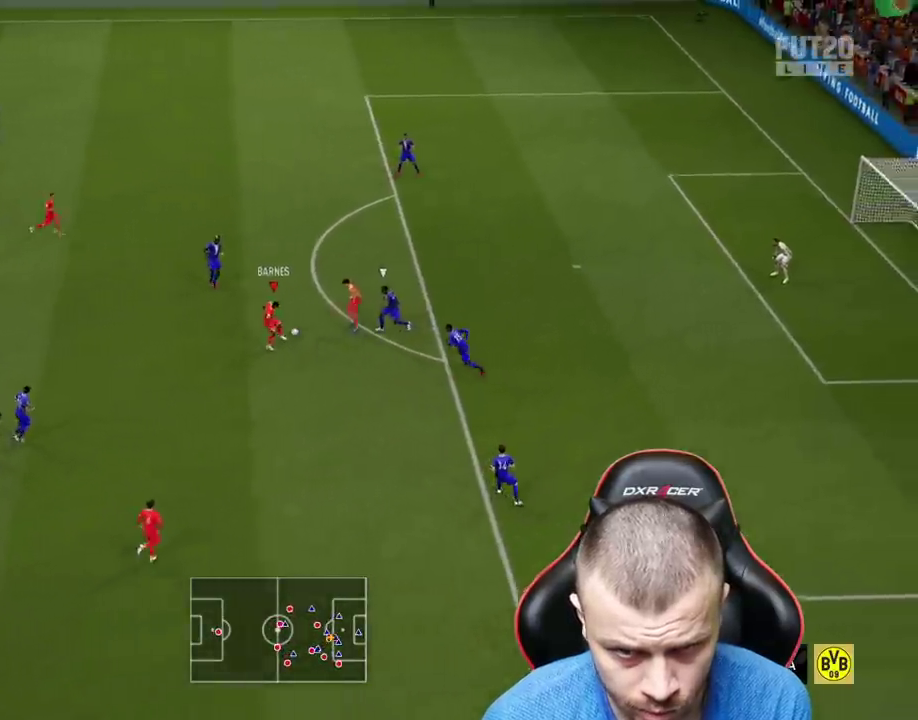
{"buttons": ["R2"], "left_stick": "up-right", "right_stick": "center", "events": []}
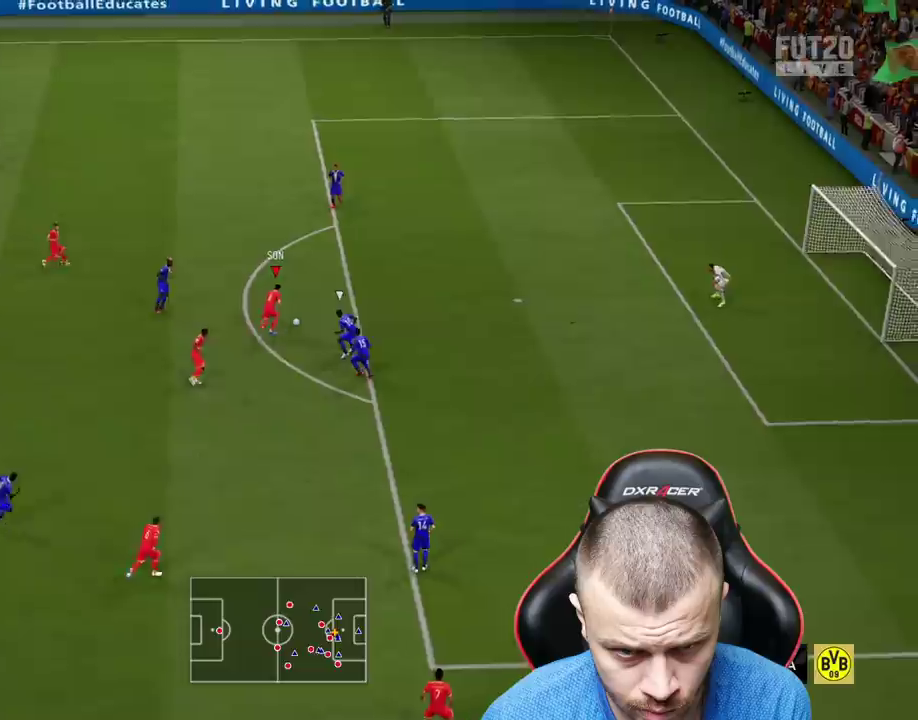
{"buttons": ["CIRCLE", "L3"], "left_stick": "up-right", "right_stick": "center", "events": [[350, "R2", "up"], [400, "L3", "down"], [417, "CIRCLE", "down"]]}
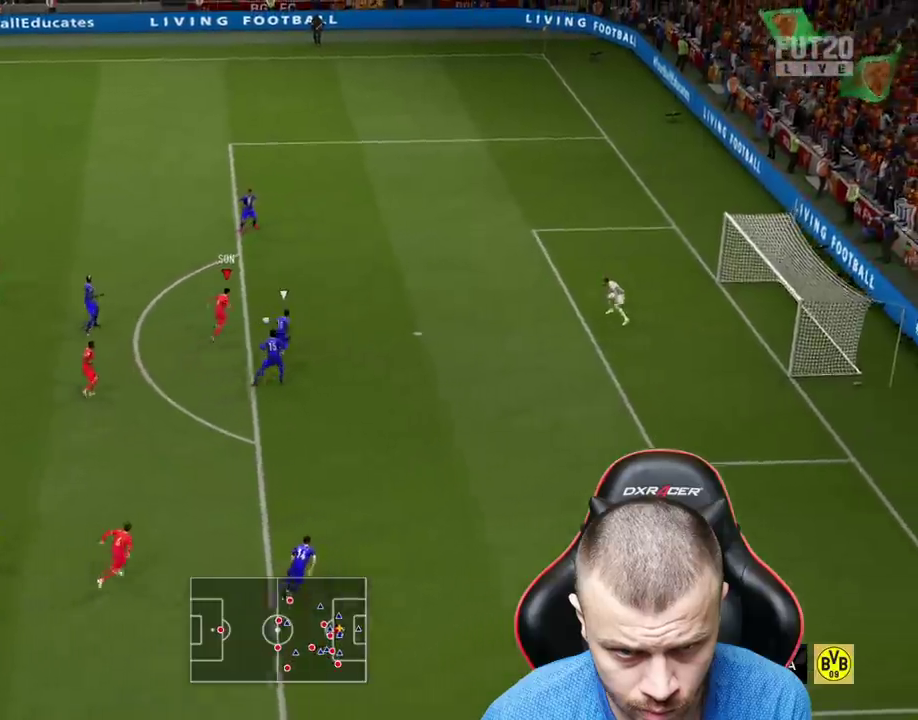
{"buttons": ["L3"], "left_stick": "up-right", "right_stick": "center", "events": [[134, "CIRCLE", "up"]]}
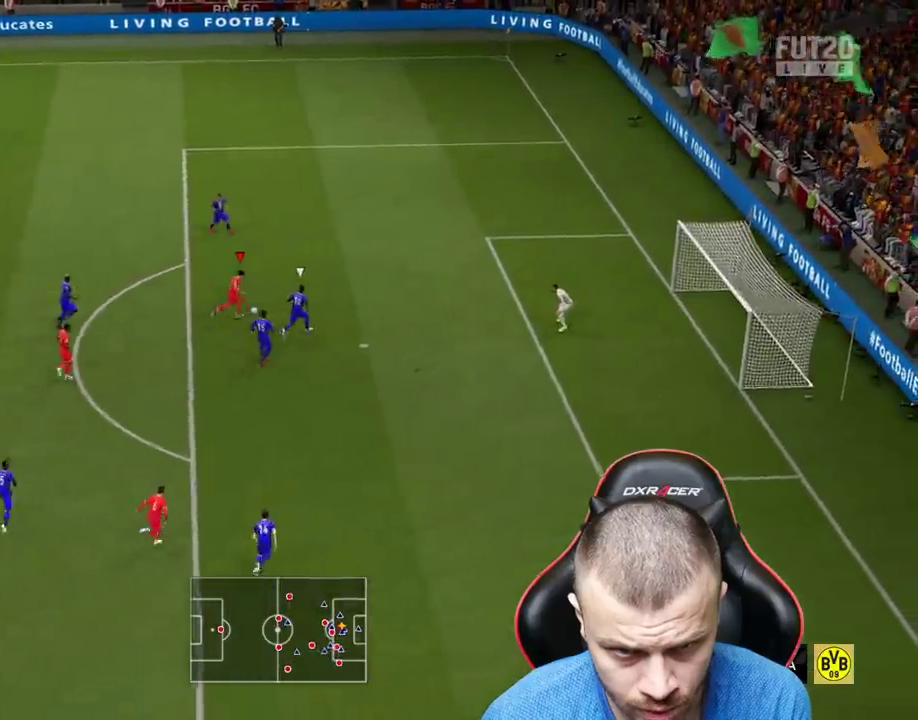
{"buttons": ["L3"], "left_stick": "up-right", "right_stick": "center", "events": []}
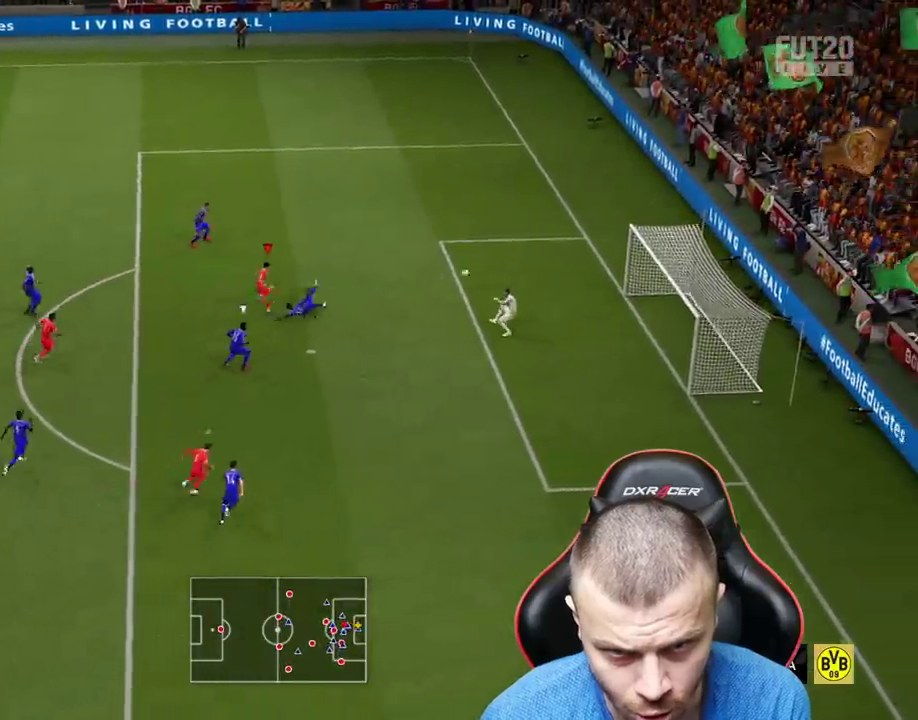
{"buttons": ["L3"], "left_stick": "up-right", "right_stick": "center", "events": []}
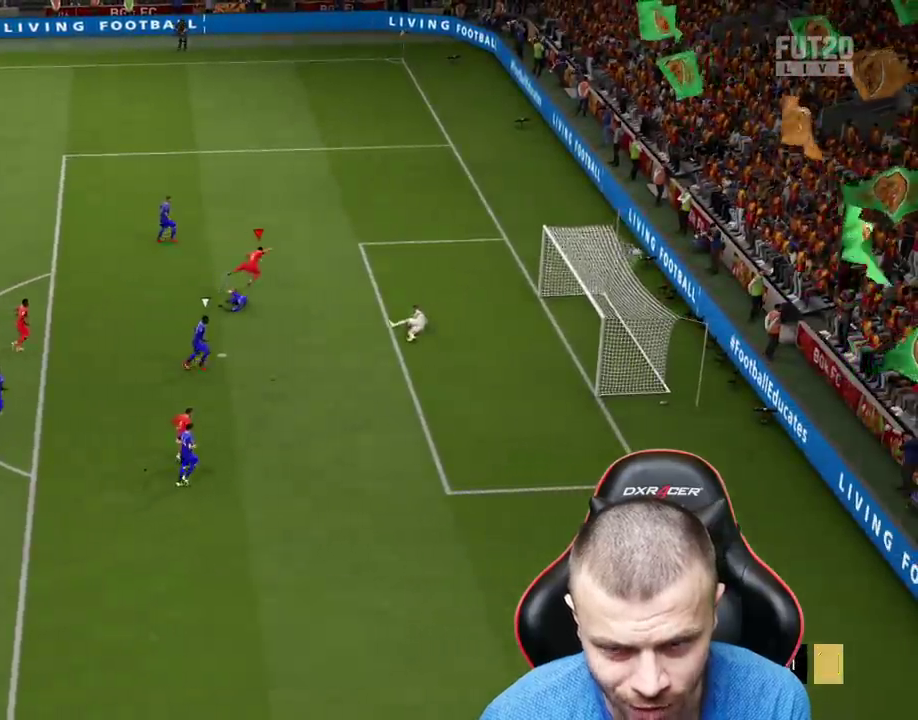
{"buttons": [], "left_stick": "up-right", "right_stick": "center", "events": [[450, "L3", "up"]]}
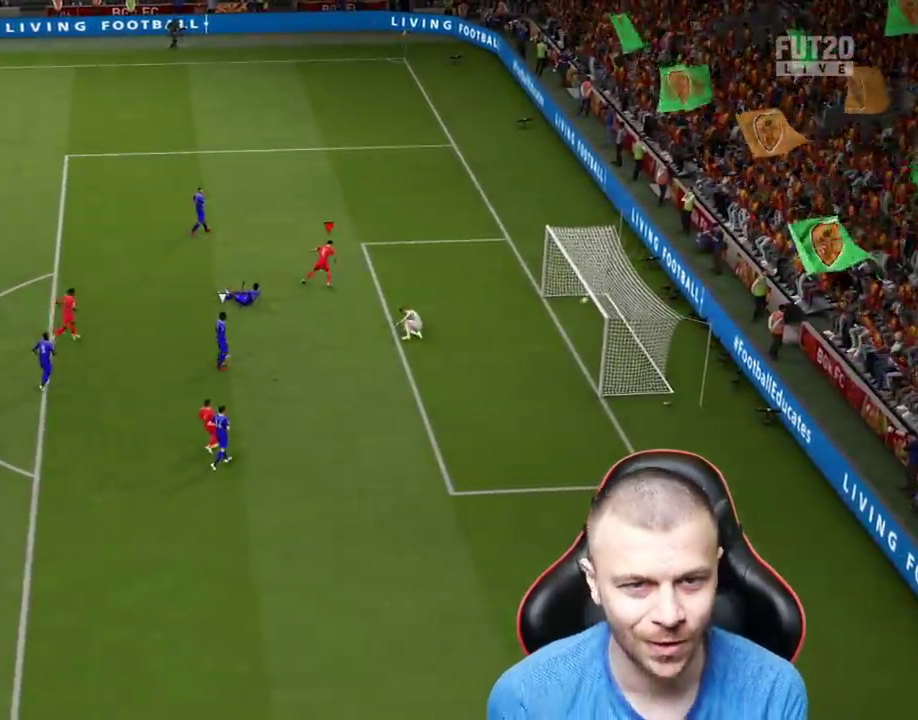
{"buttons": [], "left_stick": "up-right", "right_stick": "center", "events": []}
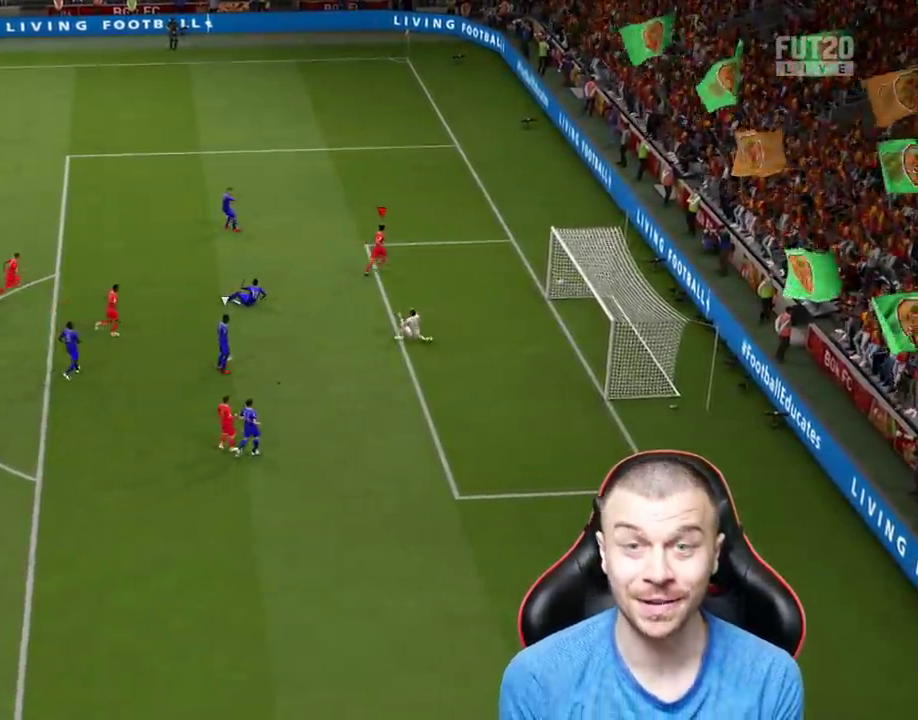
{"buttons": [], "left_stick": "center", "right_stick": "center", "events": [[167, "R2", "down"], [184, "L1", "down"], [200, "CROSS", "down"], [317, "CROSS", "up"], [401, "L1", "up"], [401, "R2", "up"], [467, "left_stick", "center"]]}
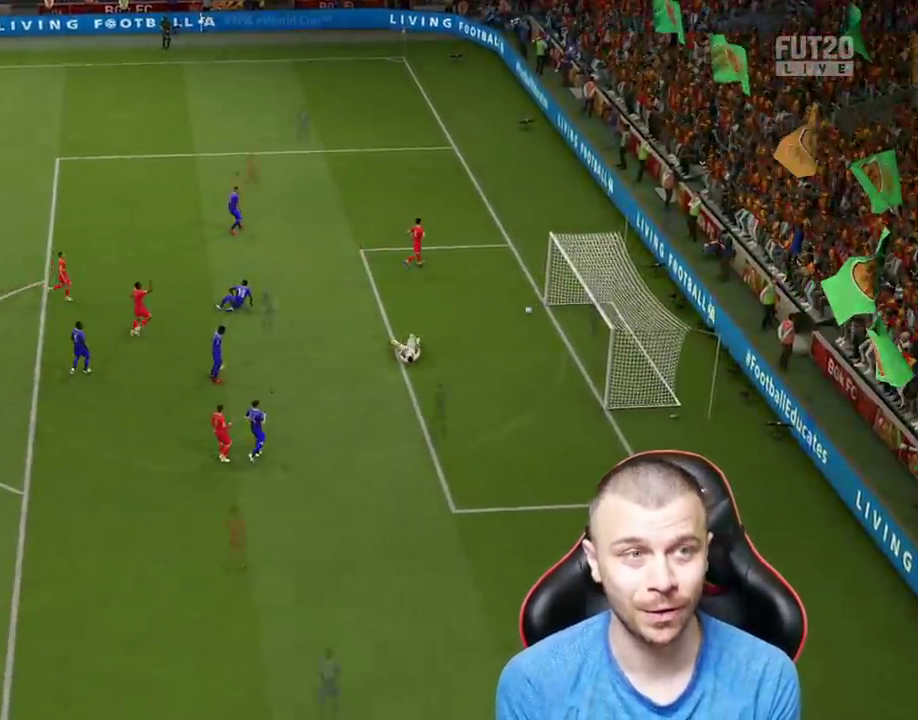
{"buttons": [], "left_stick": "center", "right_stick": "center", "events": []}
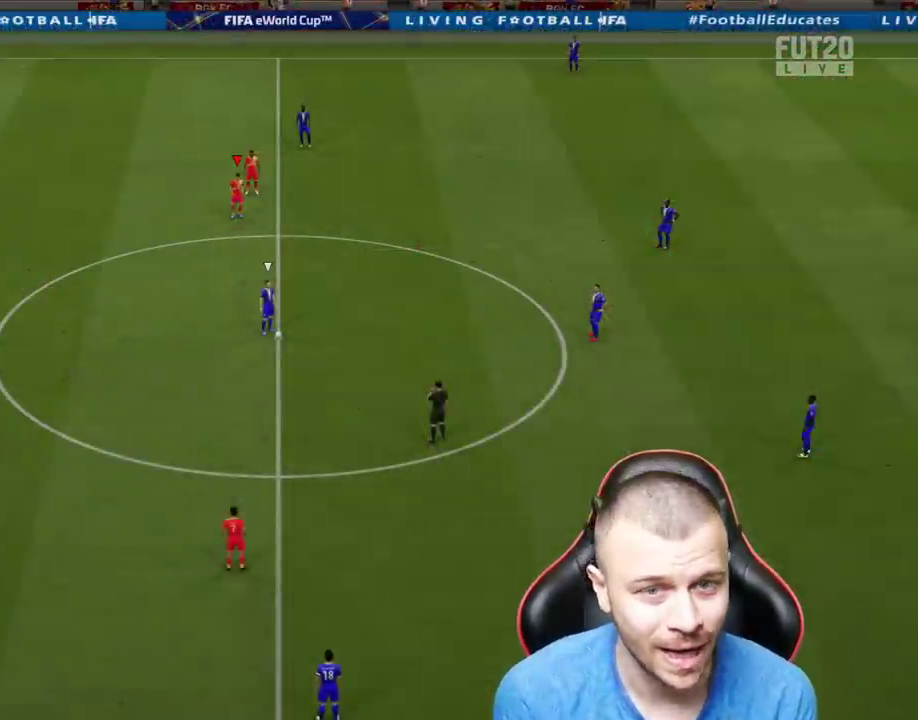
{"buttons": [], "left_stick": "down", "right_stick": "center", "events": [[367, "left_stick", "down"]]}
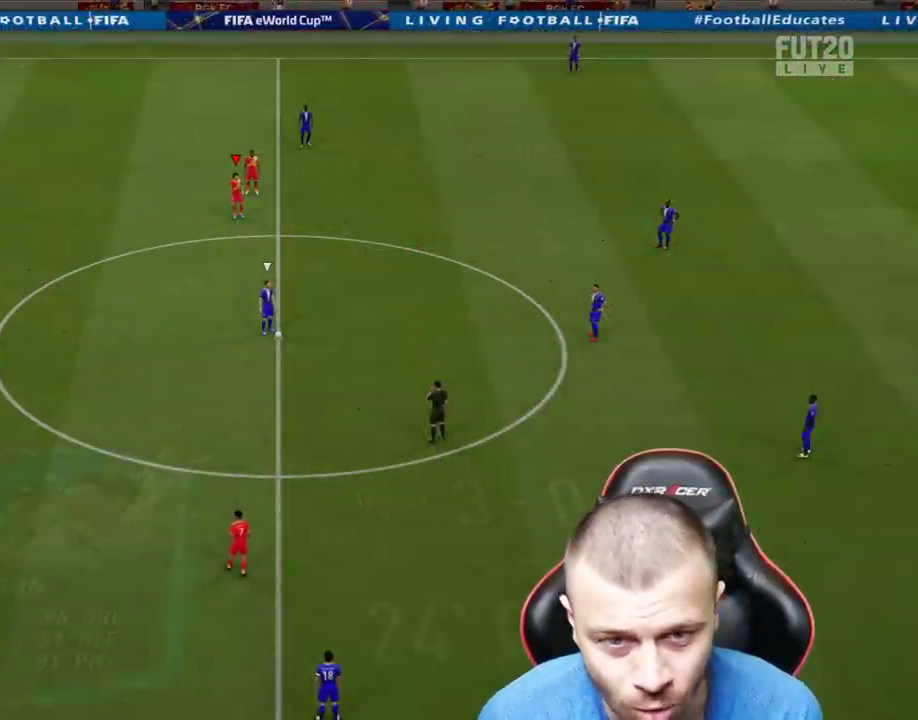
{"buttons": ["R1", "R2"], "left_stick": "down-right", "right_stick": "center", "events": [[233, "right_stick", "down-left"], [300, "left_stick", "down-right"], [383, "right_stick", "center"], [433, "R1", "down"], [433, "R2", "down"]]}
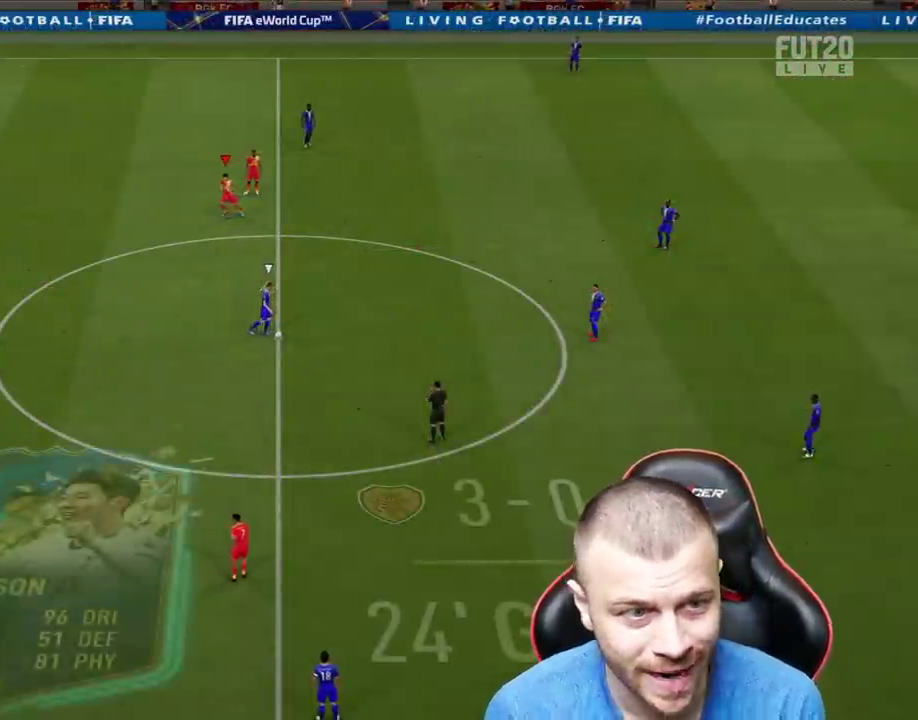
{"buttons": ["R1", "R2"], "left_stick": "right", "right_stick": "center", "events": [[250, "left_stick", "right"]]}
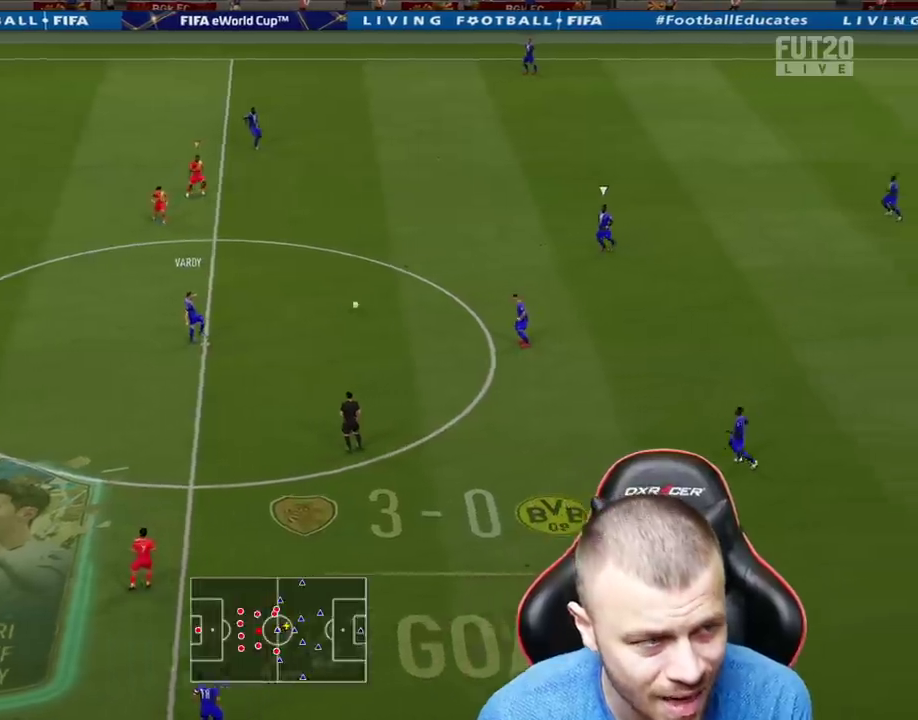
{"buttons": ["R1", "R2"], "left_stick": "right", "right_stick": "center", "events": []}
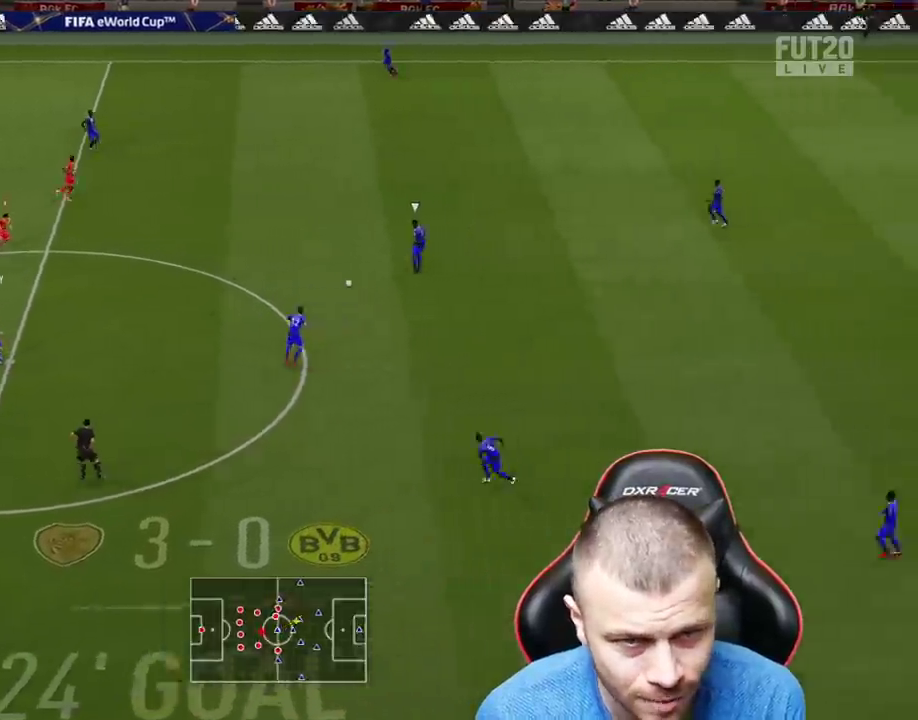
{"buttons": ["R2"], "left_stick": "up-right", "right_stick": "center", "events": [[34, "R1", "up"], [34, "R2", "up"], [34, "left_stick", "center"], [34, "right_stick", "down-right"], [367, "left_stick", "up-right"], [434, "right_stick", "center"], [467, "R2", "down"]]}
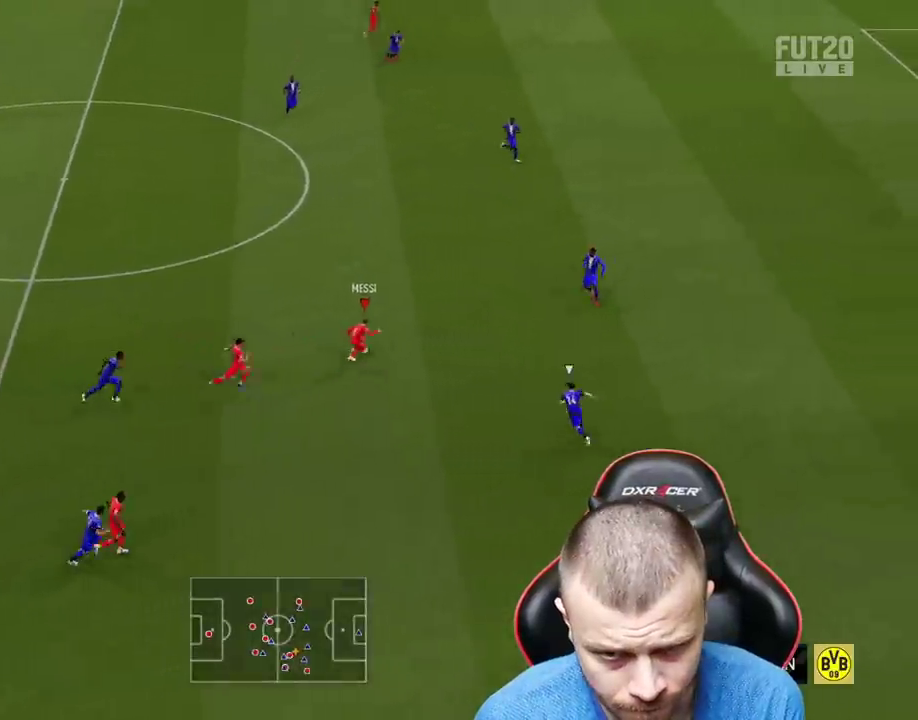
{"buttons": ["R2"], "left_stick": "up-right", "right_stick": "center", "events": []}
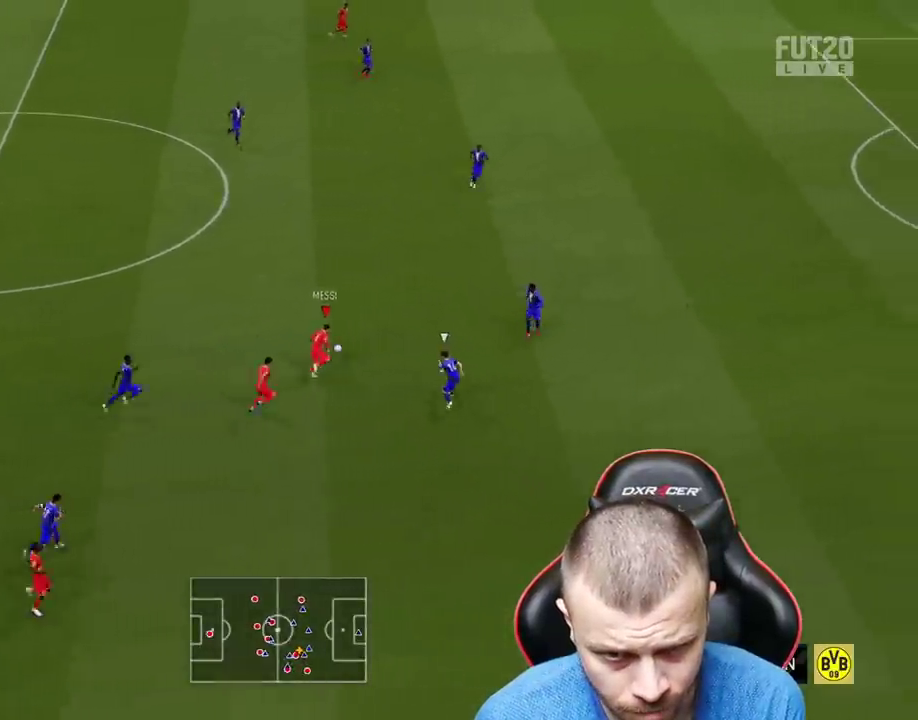
{"buttons": ["TRIANGLE", "L1", "L3"], "left_stick": "down-right", "right_stick": "center", "events": [[284, "R2", "up"], [367, "TRIANGLE", "down"], [367, "left_stick", "down-right"], [384, "L1", "down"], [417, "L3", "down"]]}
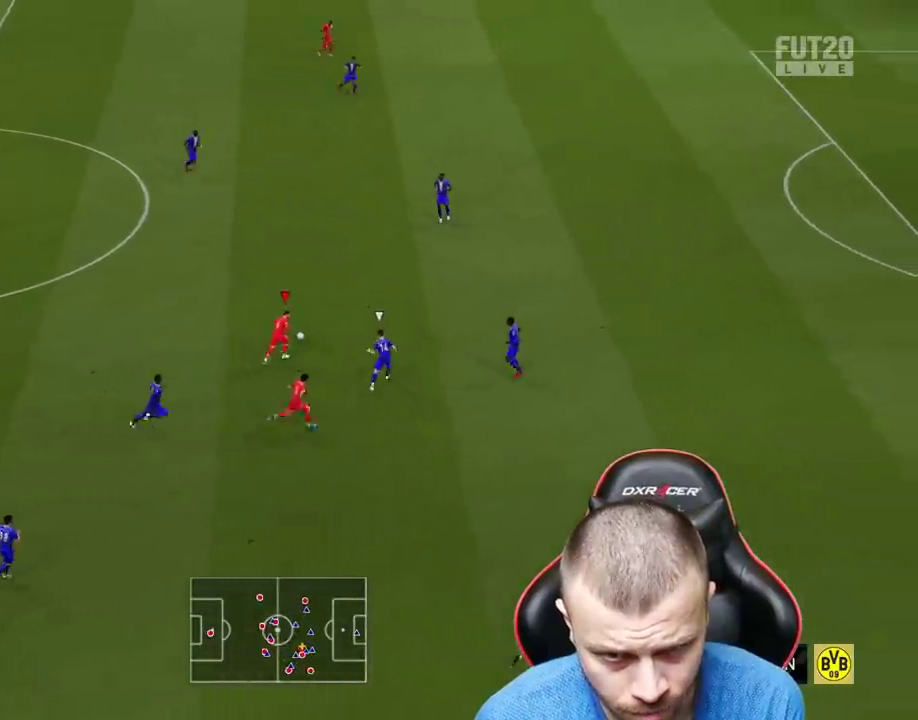
{"buttons": ["R2", "L3"], "left_stick": "down-right", "right_stick": "center", "events": [[66, "TRIANGLE", "up"], [300, "R2", "down"], [333, "L1", "up"]]}
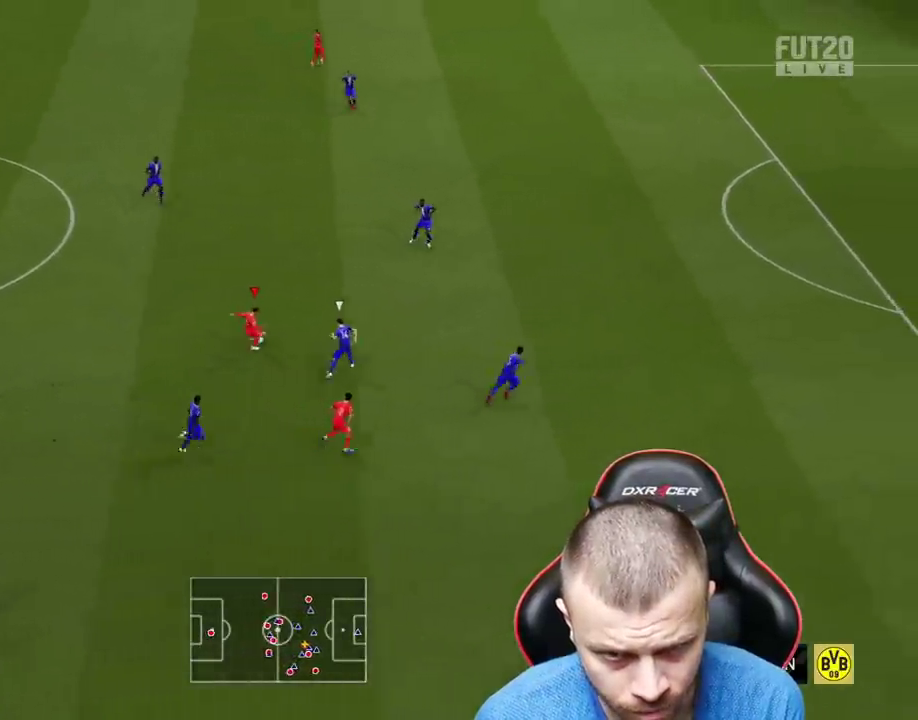
{"buttons": ["R2"], "left_stick": "right", "right_stick": "center", "events": [[67, "L3", "up"], [200, "left_stick", "right"]]}
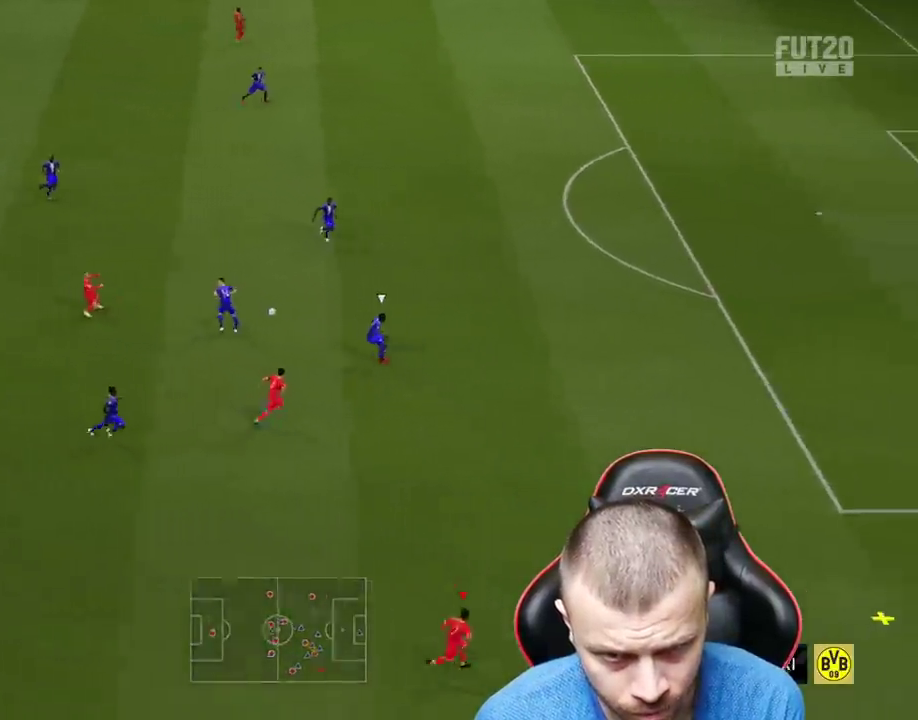
{"buttons": ["R2"], "left_stick": "up-right", "right_stick": "center", "events": [[200, "left_stick", "up-right"]]}